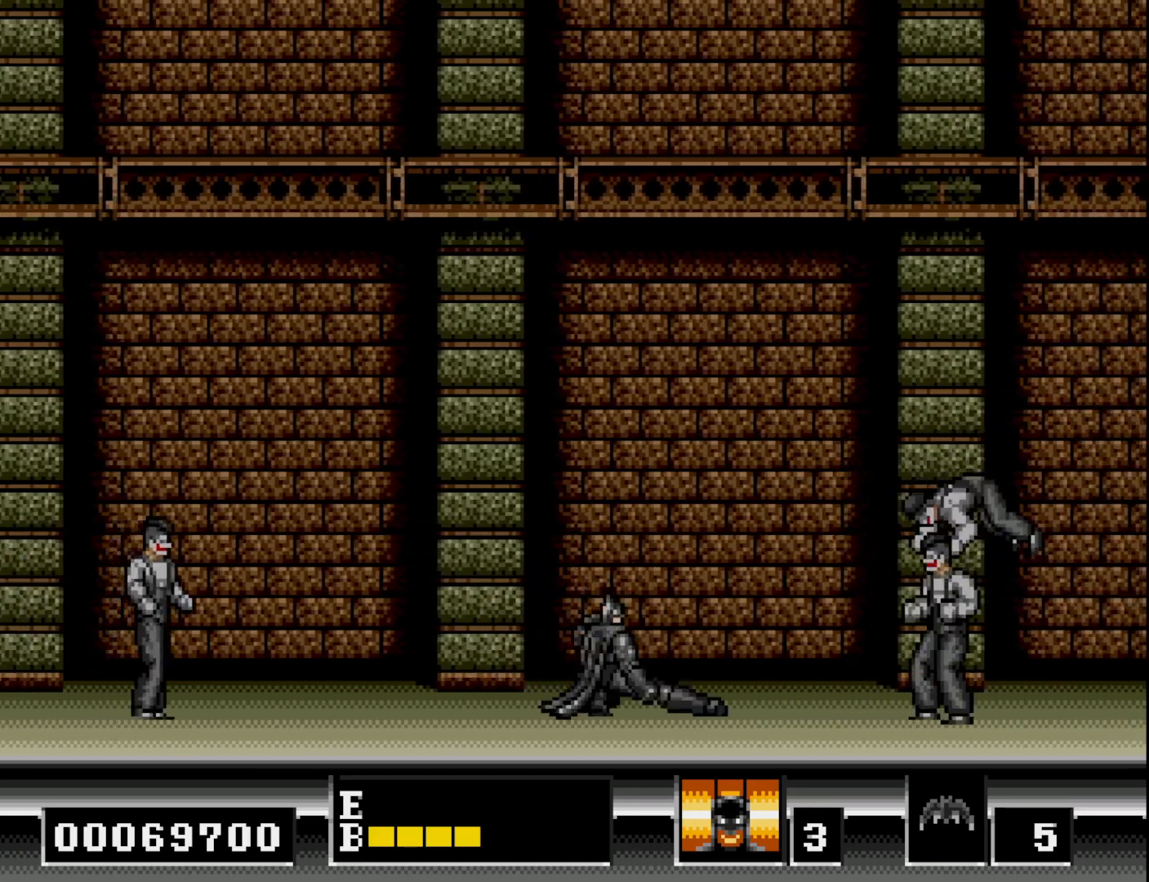
Gameplay with a controller (Xbox layout); each line is a JSON object with the inputs held at the frame after it. "events" lists button and stick changes between this image and that frame as [ms after this image, input, new state], when the widget could be followed in between. Not read: left_stick.
{"buttons": ["DPAD_DOWN"], "right_stick": "center", "events": []}
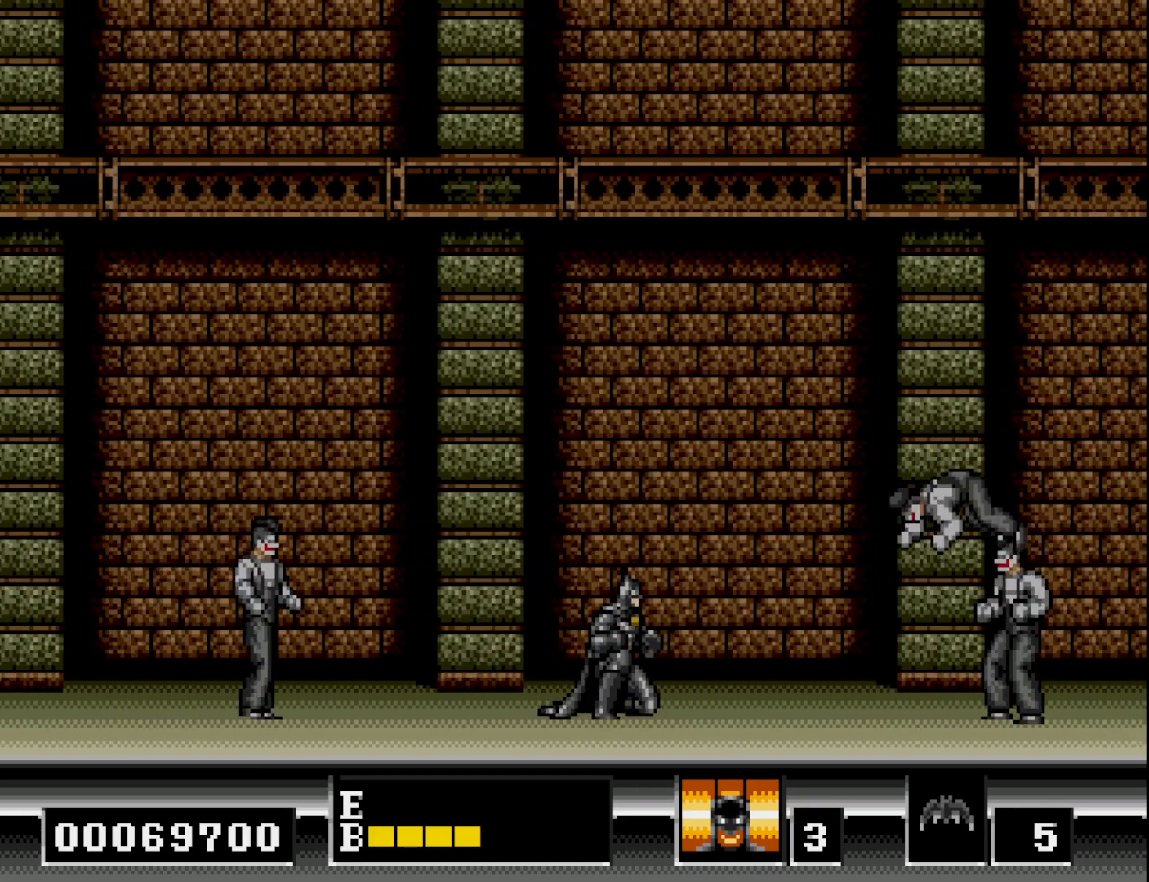
{"buttons": ["DPAD_DOWN"], "right_stick": "center", "events": [[167, "DPAD_DOWN", "up"], [217, "DPAD_RIGHT", "down"], [483, "DPAD_DOWN", "down"], [483, "DPAD_RIGHT", "up"]]}
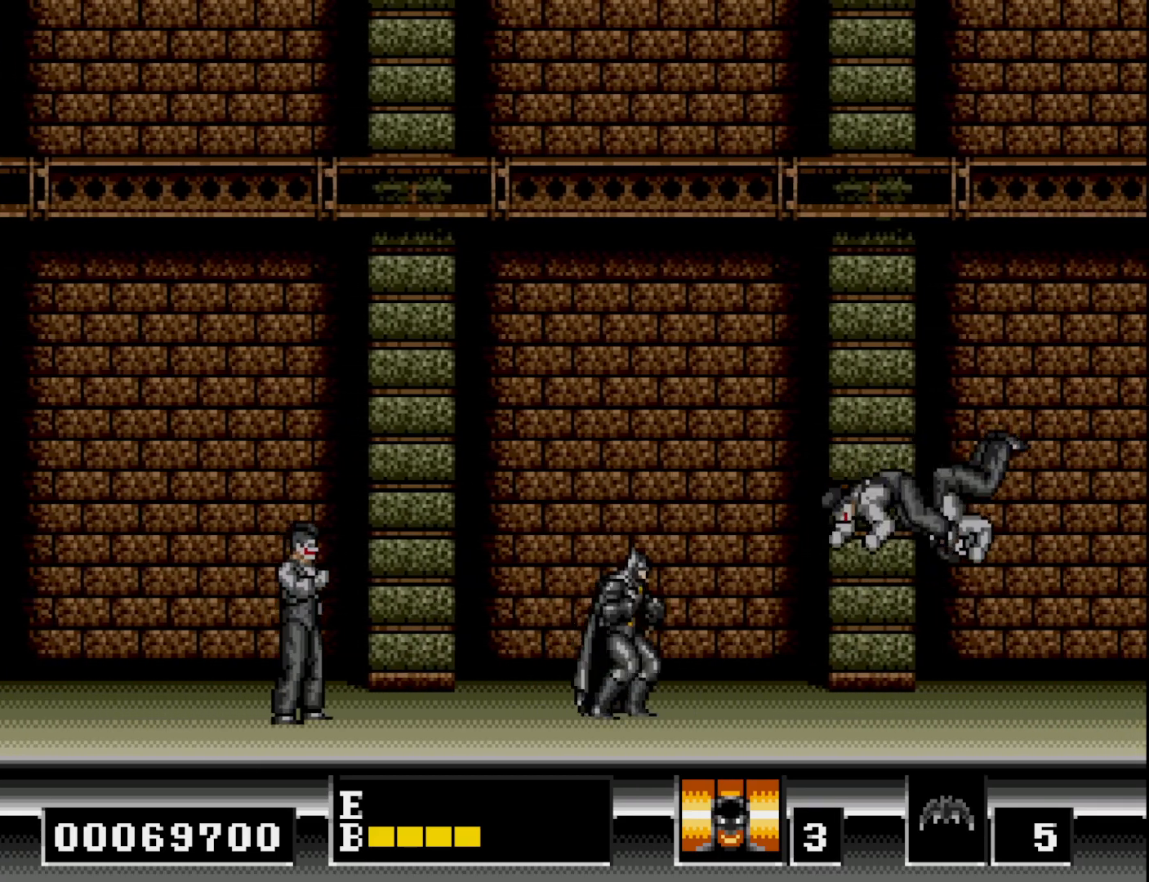
{"buttons": ["DPAD_DOWN"], "right_stick": "center", "events": []}
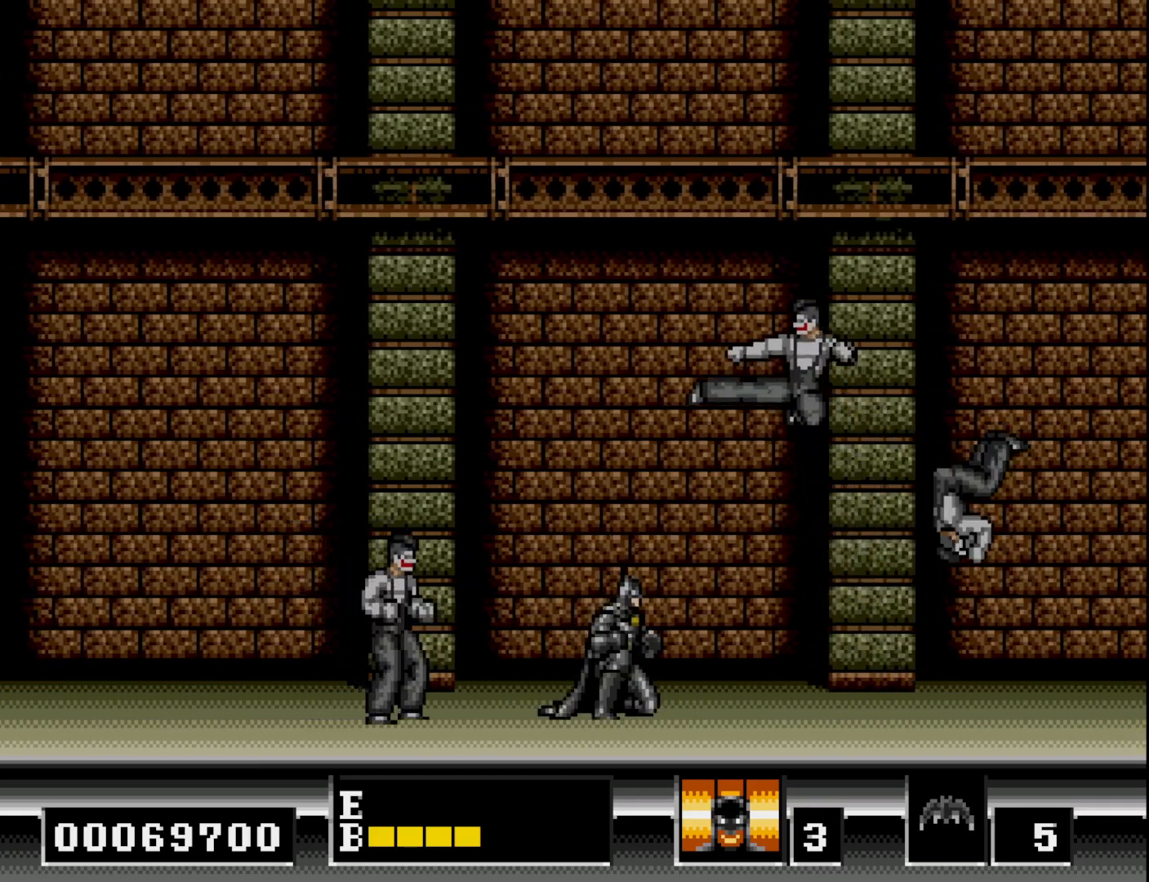
{"buttons": ["DPAD_DOWN"], "right_stick": "center", "events": [[250, "DPAD_DOWN", "up"], [333, "A", "down"], [350, "DPAD_DOWN", "down"], [433, "A", "up"]]}
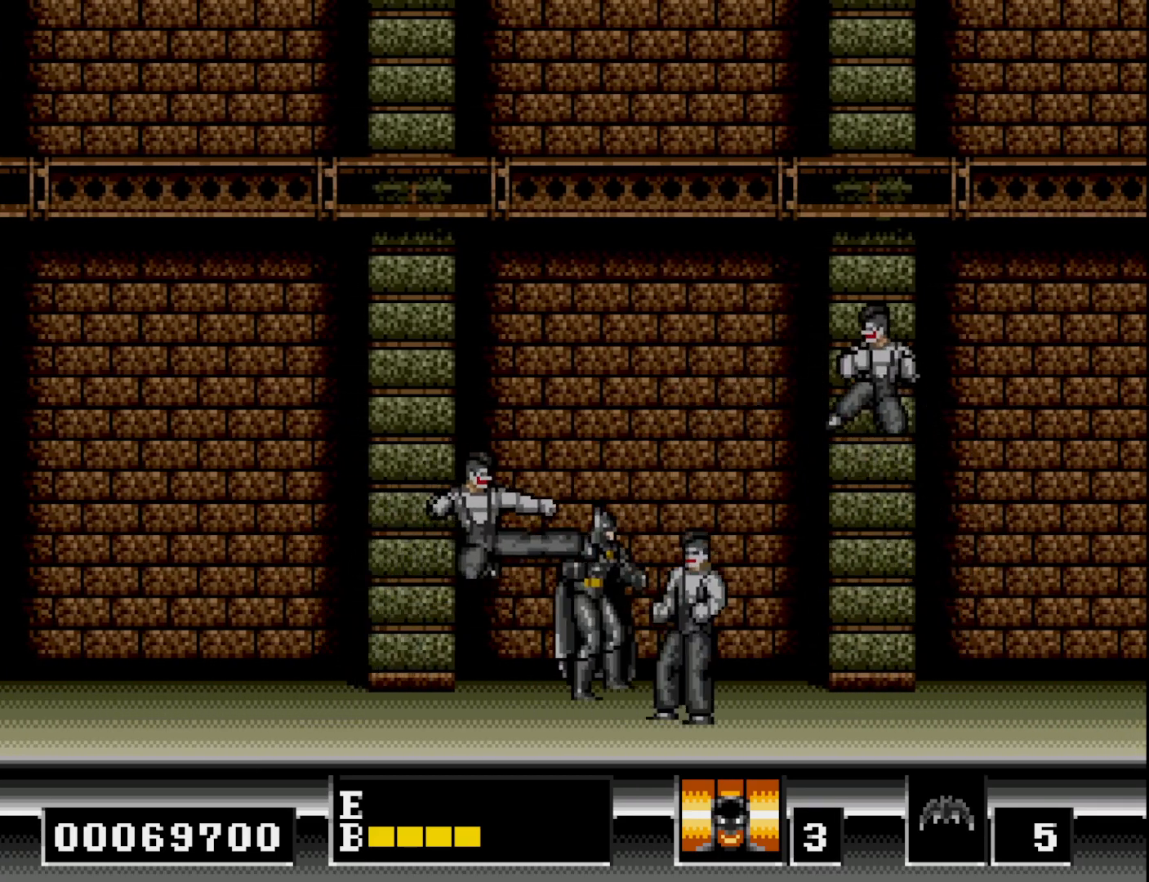
{"buttons": ["DPAD_RIGHT"], "right_stick": "center", "events": [[17, "A", "down"], [100, "A", "up"], [100, "DPAD_DOWN", "up"], [100, "DPAD_LEFT", "down"], [200, "A", "down"], [250, "DPAD_LEFT", "up"], [300, "A", "up"], [300, "DPAD_DOWN", "down"], [317, "DPAD_DOWN", "up"], [317, "DPAD_RIGHT", "down"], [383, "A", "down"], [483, "A", "up"]]}
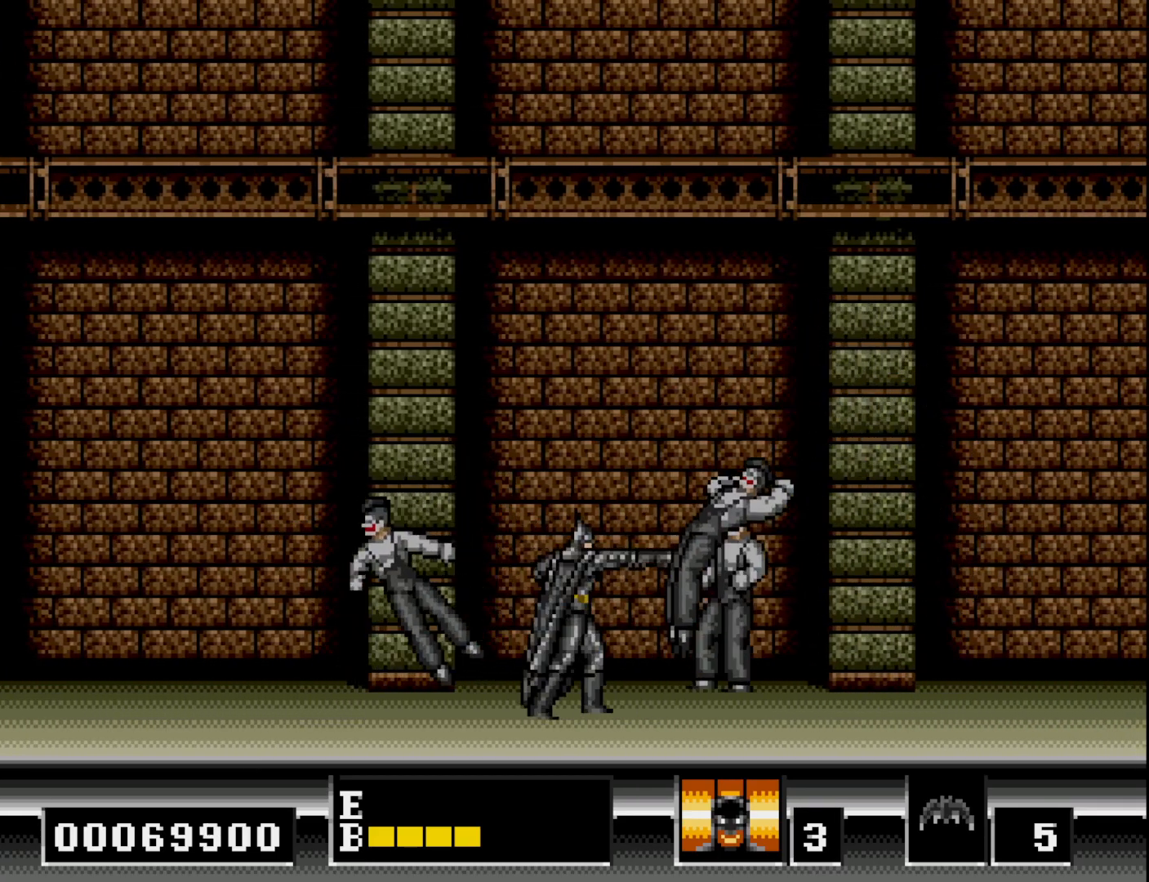
{"buttons": ["DPAD_RIGHT"], "right_stick": "center", "events": [[67, "A", "down"], [150, "A", "up"], [233, "A", "down"], [333, "A", "up"]]}
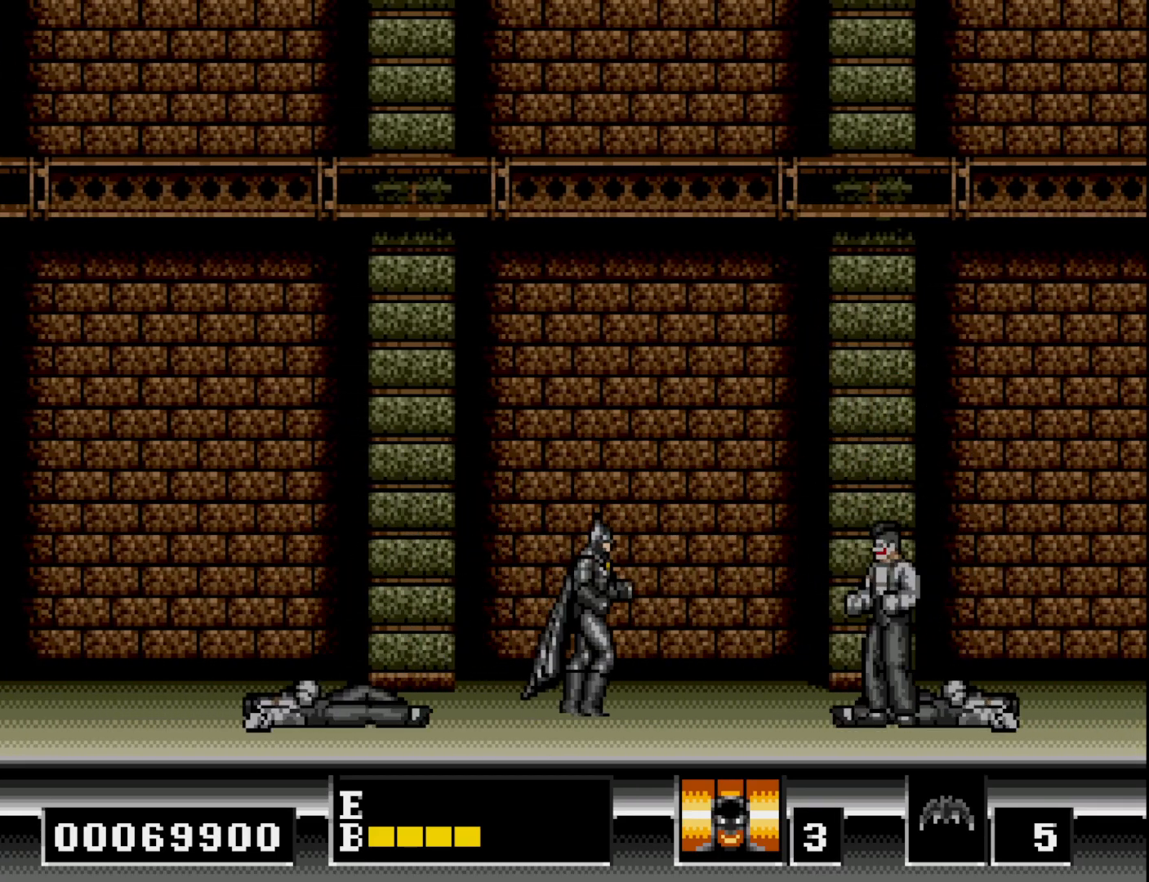
{"buttons": ["DPAD_RIGHT"], "right_stick": "center", "events": [[217, "B", "down"], [317, "B", "up"]]}
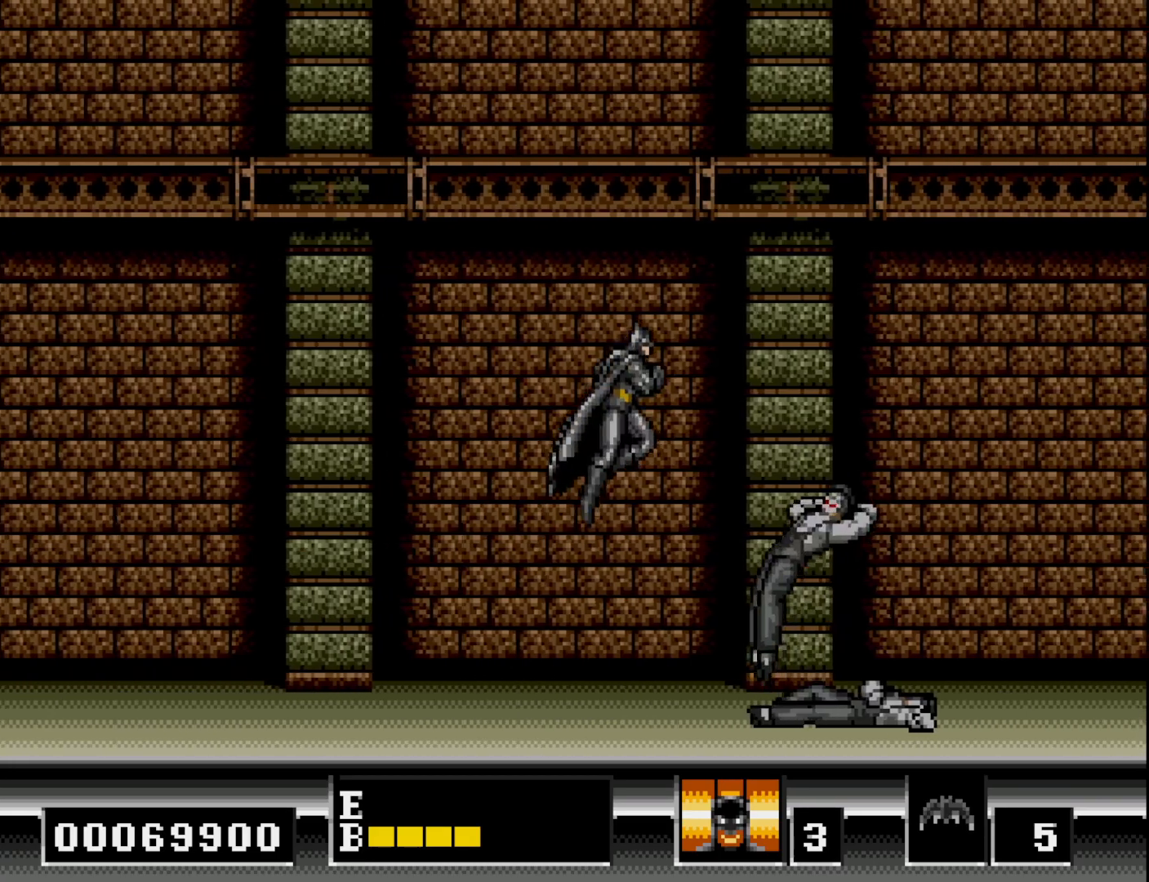
{"buttons": [], "right_stick": "center", "events": [[150, "DPAD_RIGHT", "up"], [200, "A", "down"], [300, "A", "up"], [367, "A", "down"], [467, "A", "up"]]}
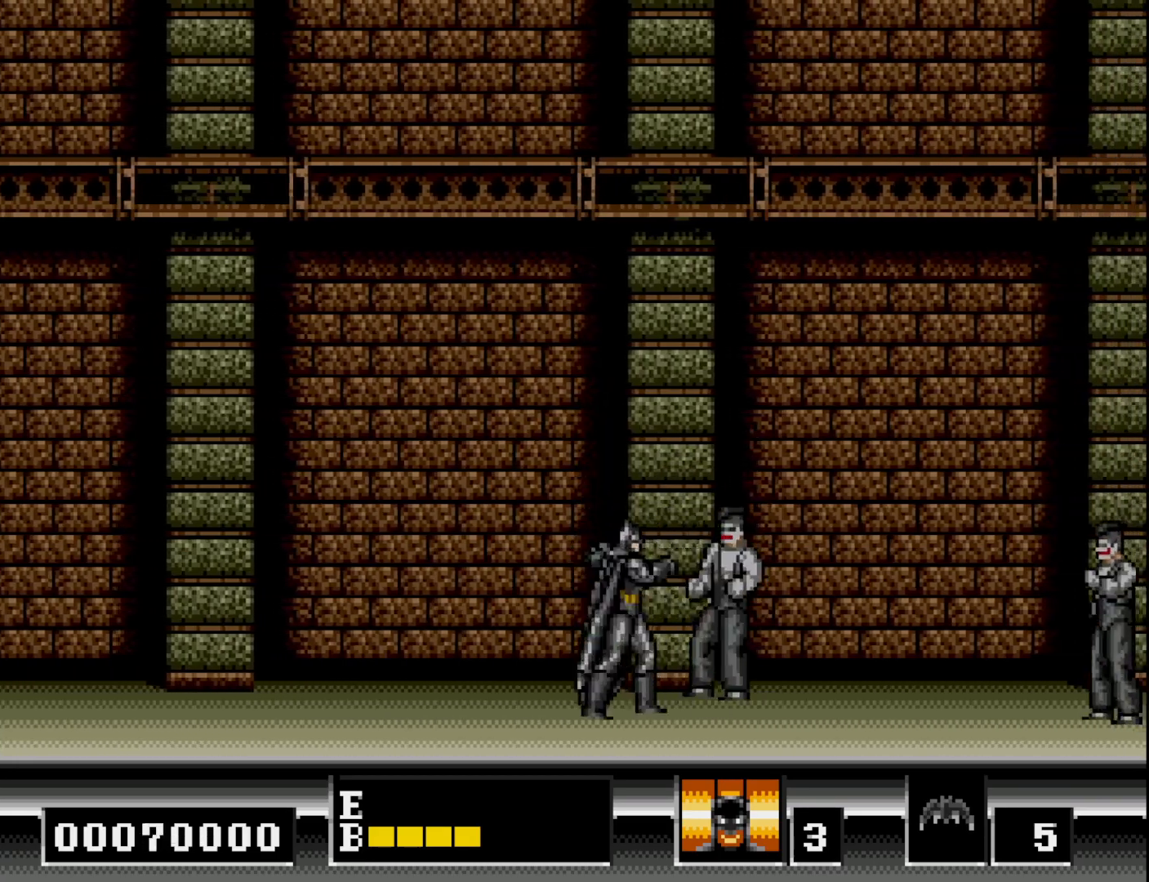
{"buttons": ["B", "DPAD_RIGHT"], "right_stick": "center", "events": [[33, "DPAD_RIGHT", "down"], [500, "B", "down"]]}
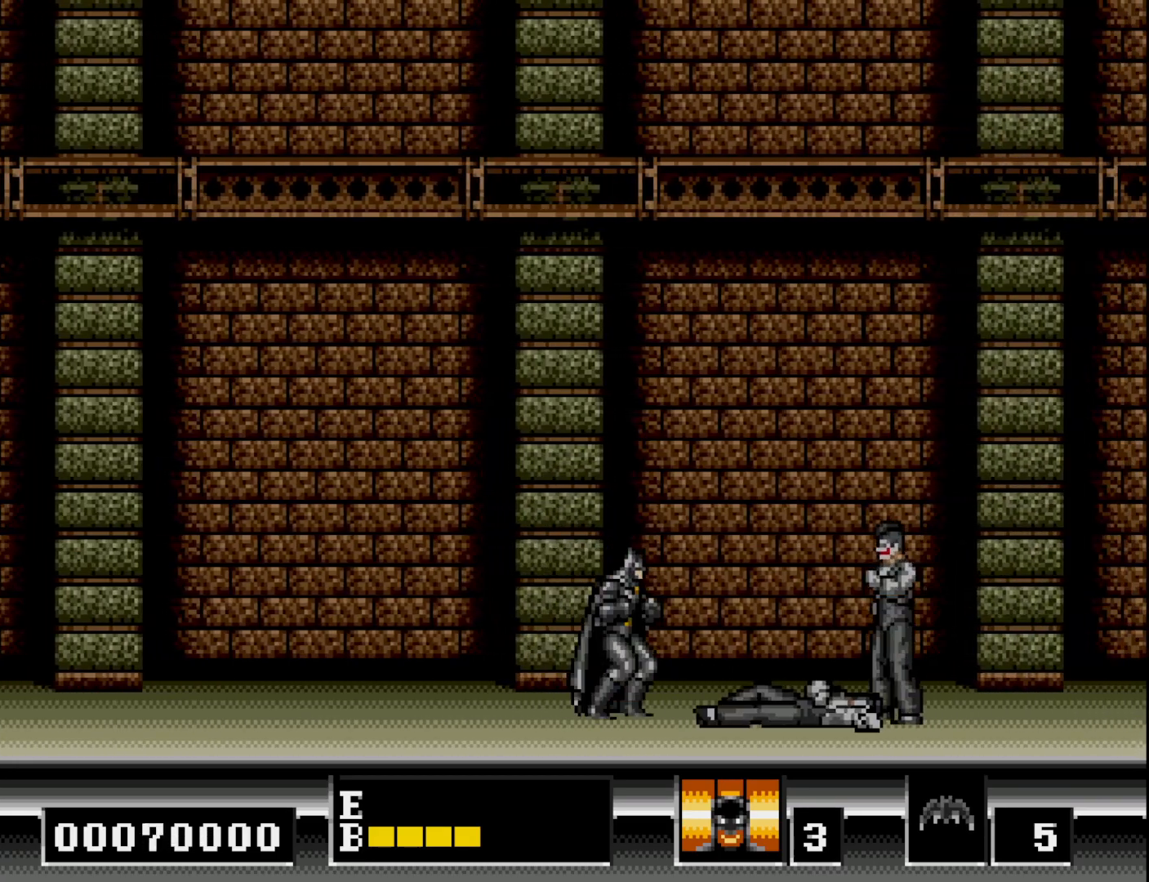
{"buttons": [], "right_stick": "center", "events": [[67, "B", "up"], [200, "DPAD_RIGHT", "up"], [383, "A", "down"], [483, "A", "up"]]}
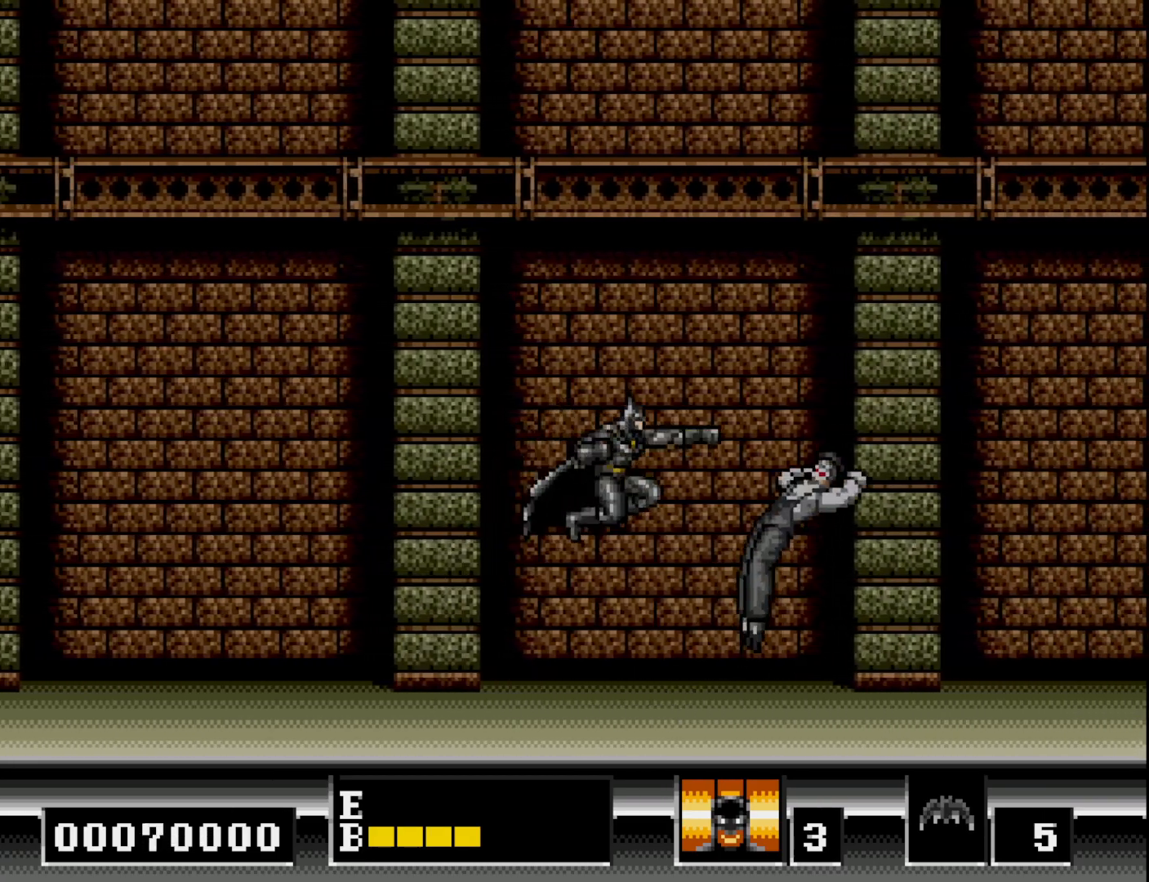
{"buttons": ["B", "DPAD_RIGHT"], "right_stick": "center", "events": [[67, "A", "down"], [133, "A", "up"], [217, "A", "down"], [300, "A", "up"], [300, "DPAD_RIGHT", "down"], [500, "B", "down"]]}
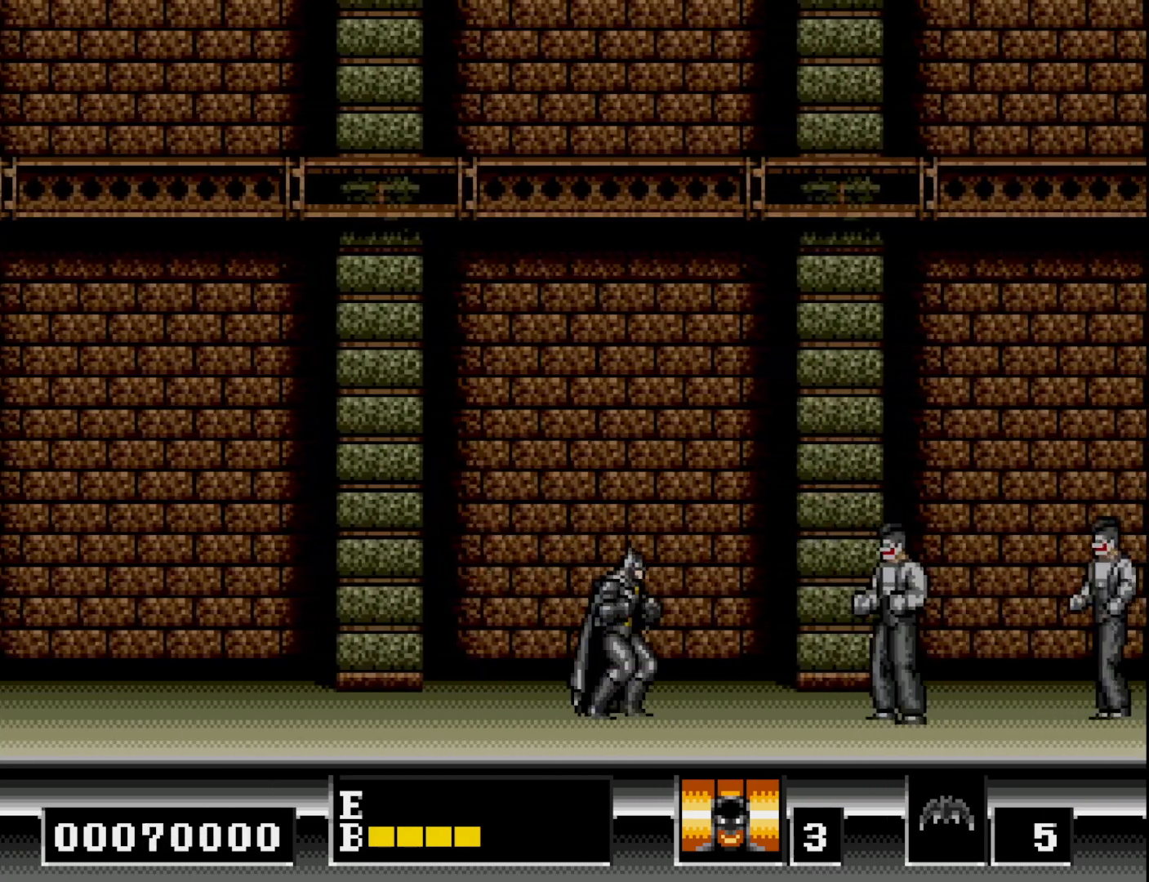
{"buttons": ["A", "DPAD_RIGHT"], "right_stick": "center", "events": [[67, "B", "up"], [417, "A", "down"]]}
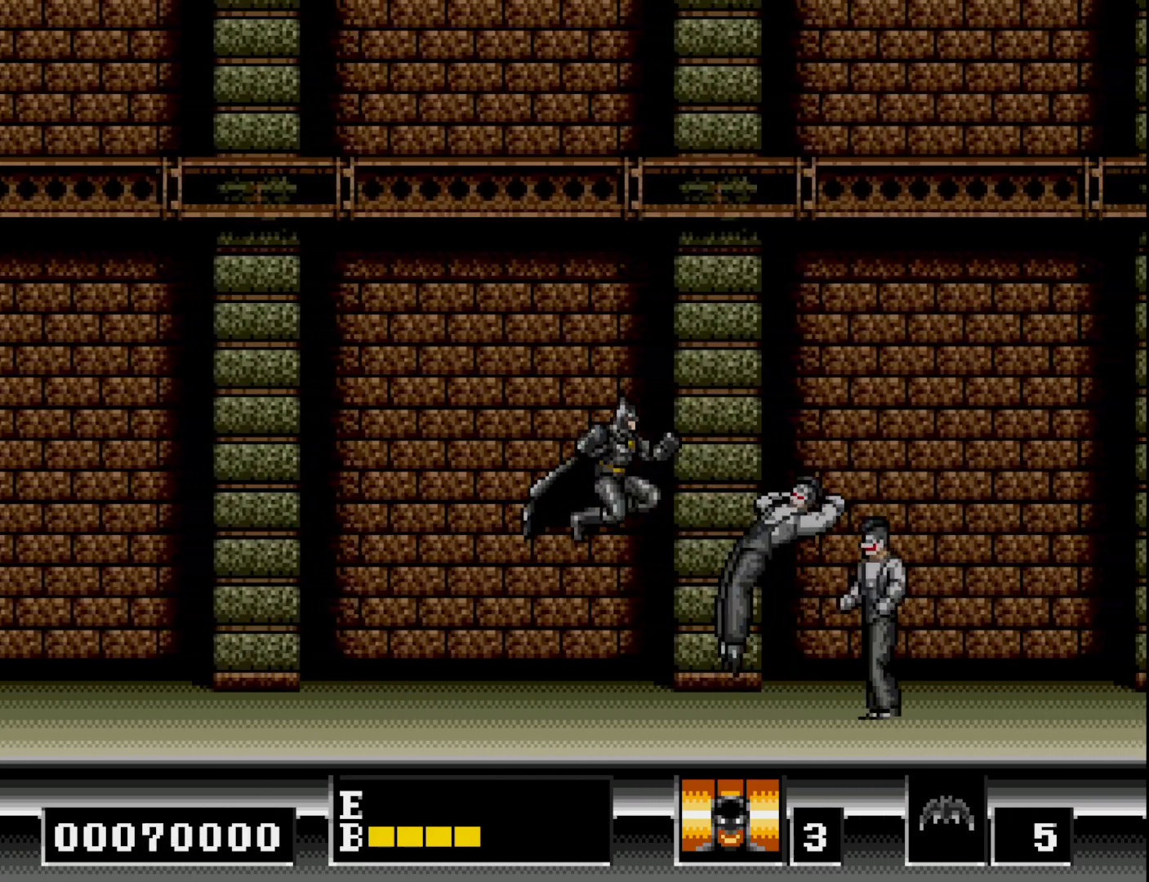
{"buttons": ["A", "DPAD_RIGHT"], "right_stick": "center", "events": [[33, "A", "up"], [117, "A", "down"], [200, "A", "up"], [283, "A", "down"], [383, "A", "up"], [467, "A", "down"]]}
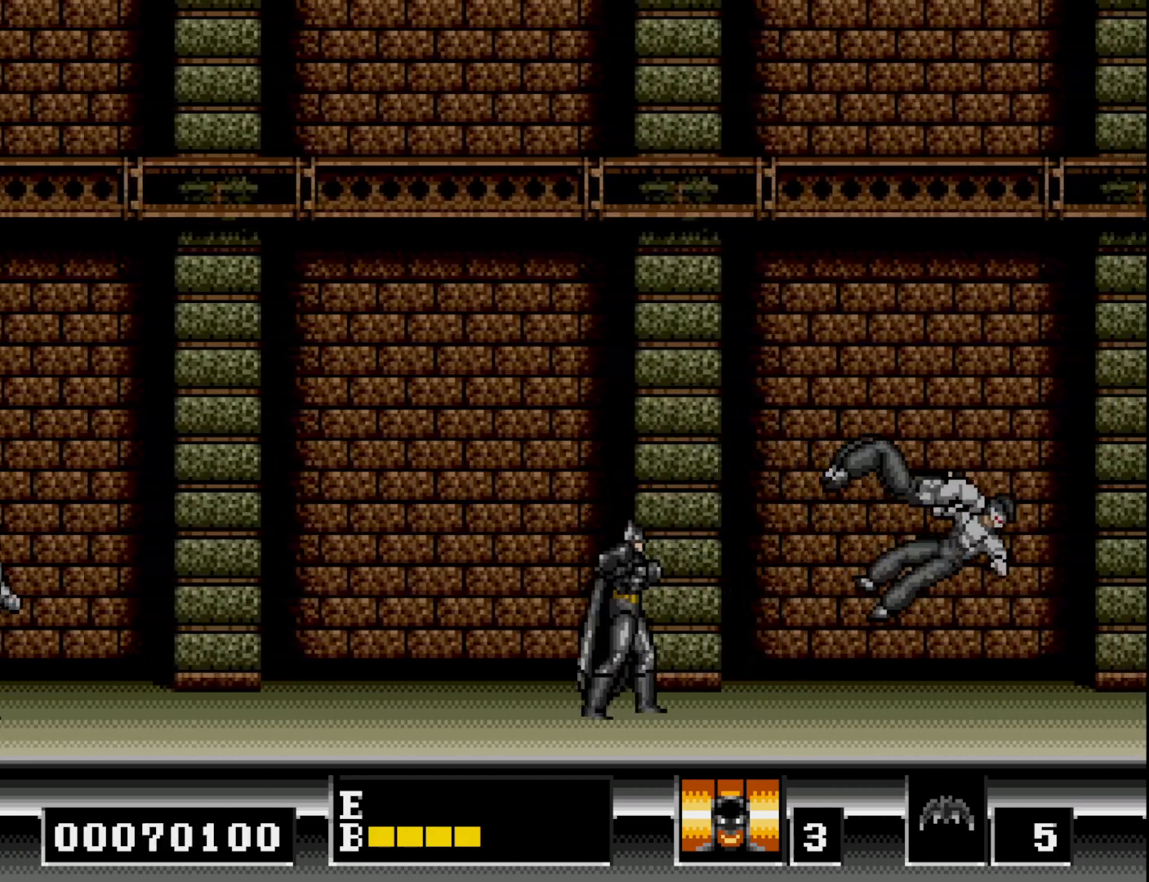
{"buttons": ["DPAD_RIGHT"], "right_stick": "center", "events": [[50, "A", "up"], [283, "B", "down"], [400, "B", "up"]]}
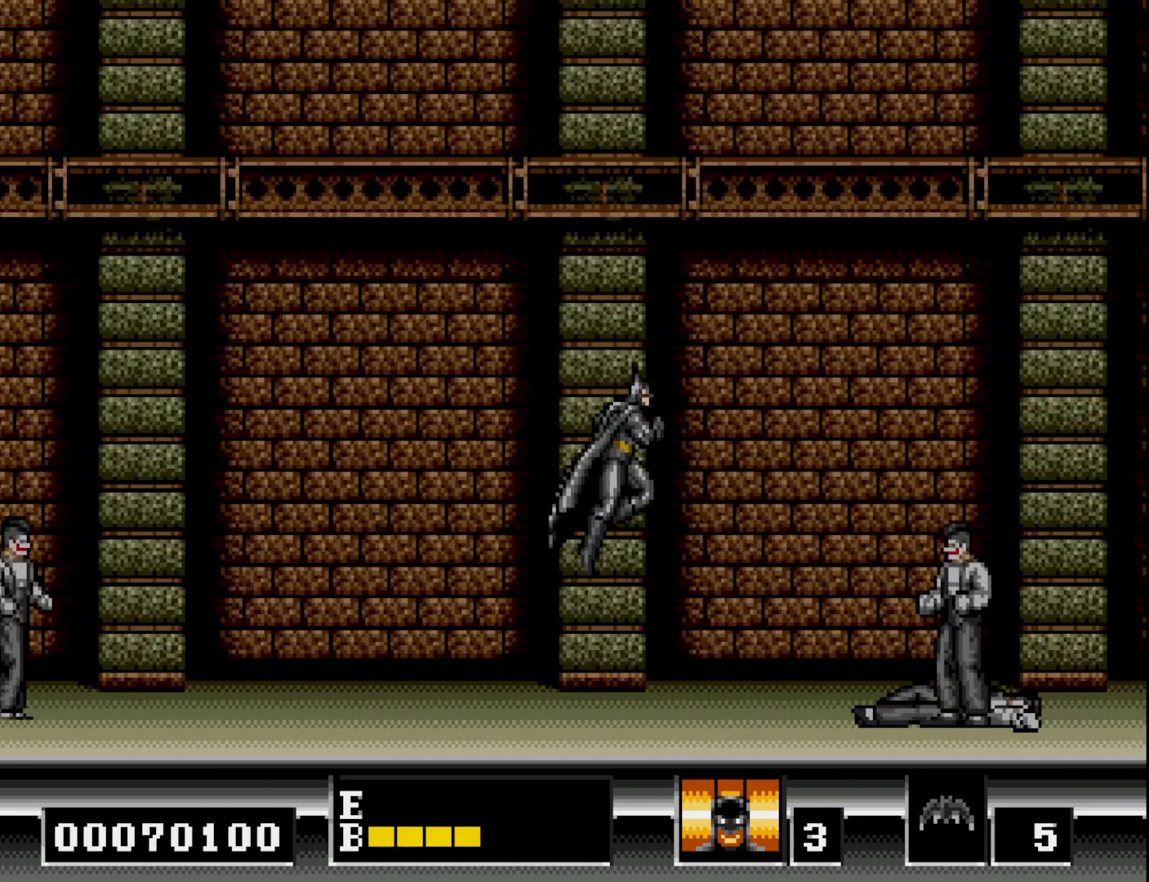
{"buttons": ["A", "DPAD_RIGHT"], "right_stick": "center", "events": [[483, "A", "down"]]}
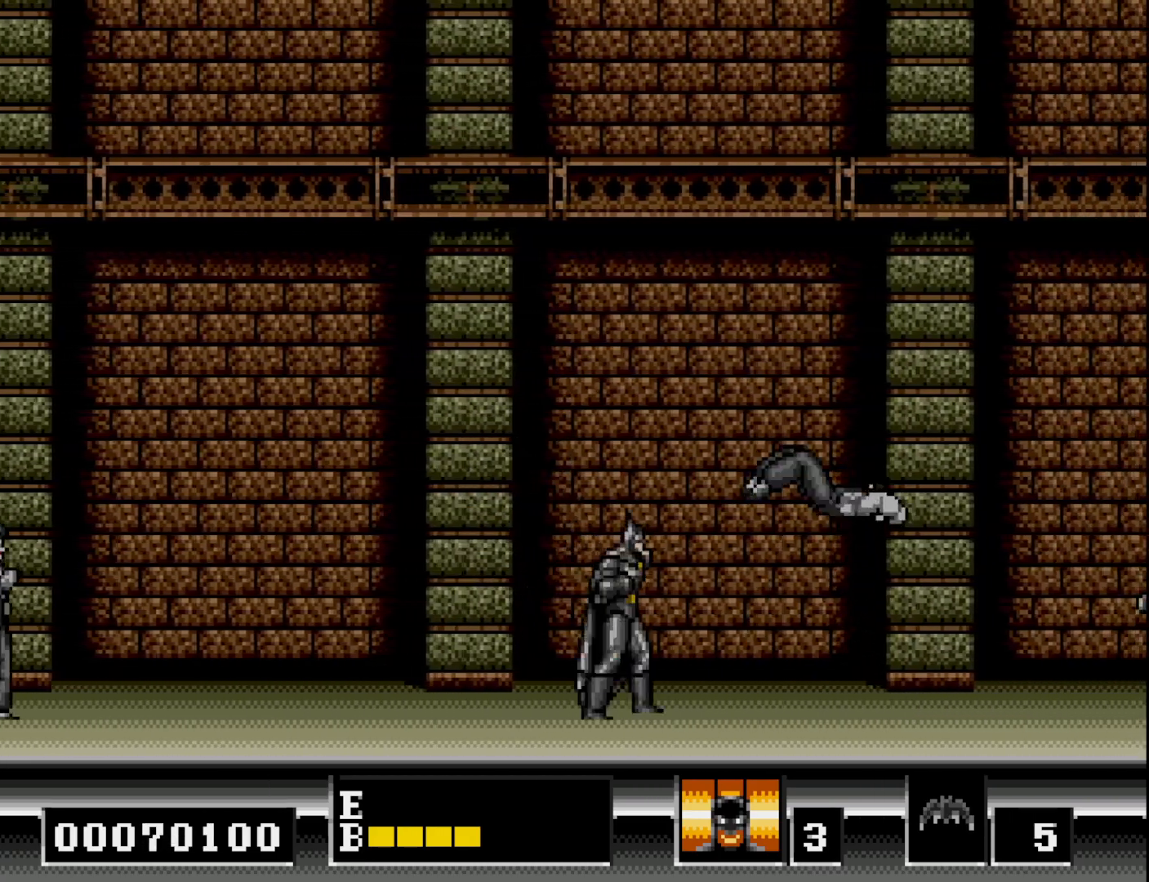
{"buttons": ["A", "DPAD_RIGHT"], "right_stick": "center", "events": [[83, "A", "up"], [333, "B", "down"], [417, "B", "up"], [500, "A", "down"]]}
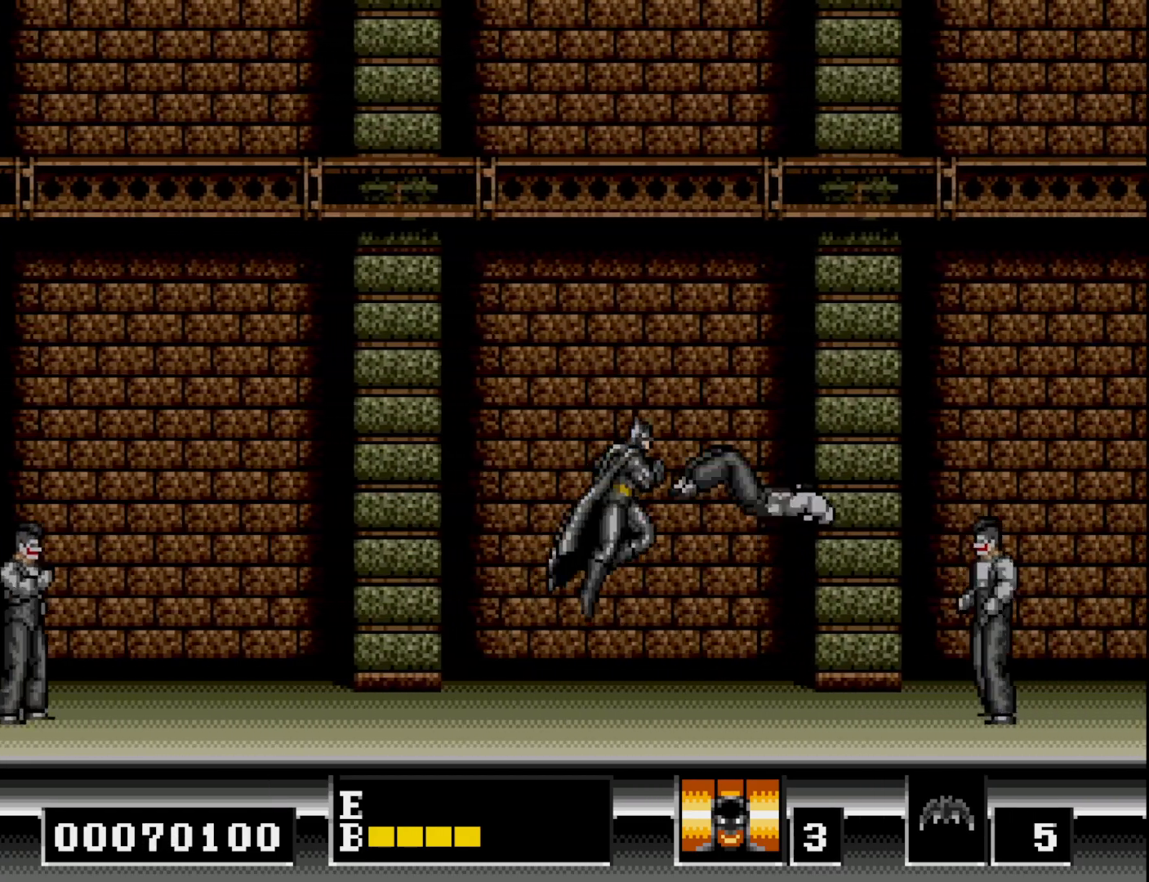
{"buttons": ["DPAD_RIGHT"], "right_stick": "center", "events": [[83, "A", "up"], [167, "A", "down"], [250, "A", "up"], [333, "A", "down"], [433, "A", "up"]]}
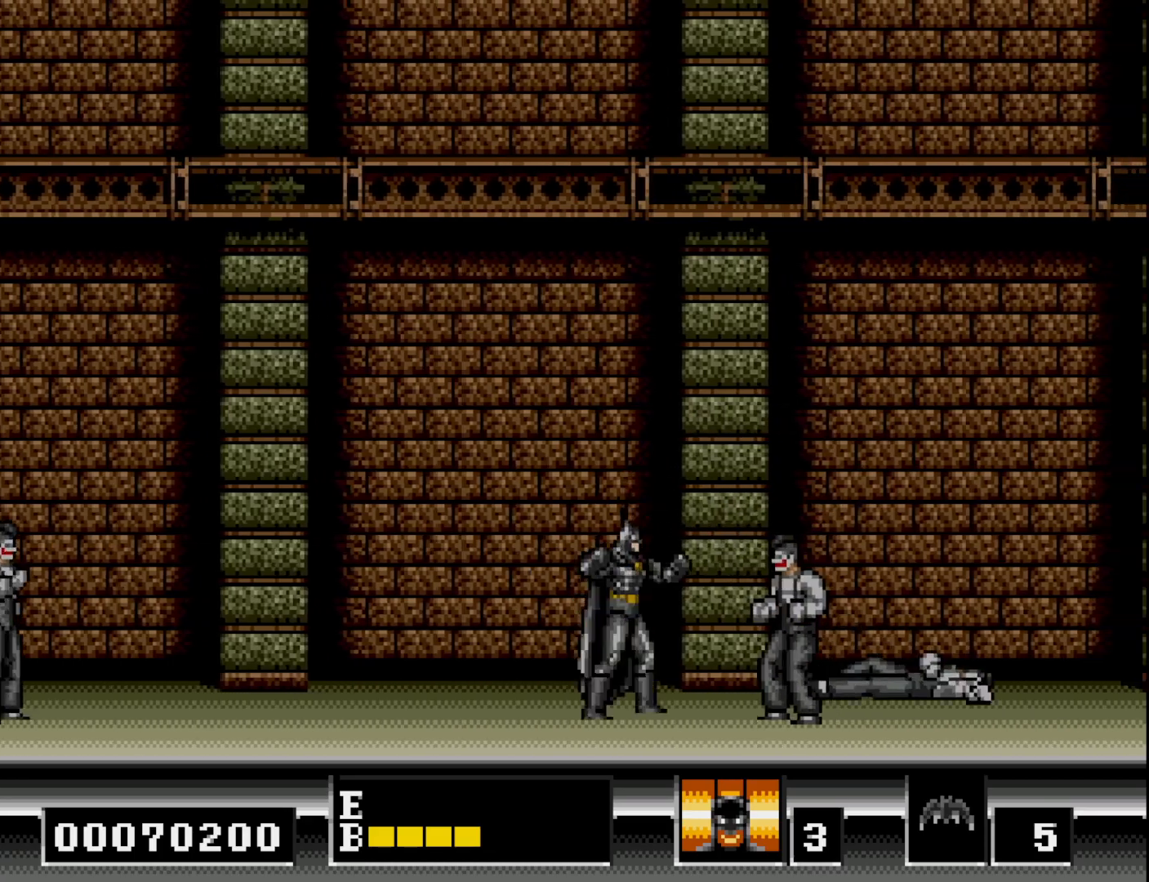
{"buttons": ["B", "DPAD_RIGHT"], "right_stick": "center", "events": [[33, "A", "down"], [133, "A", "up"], [217, "A", "down"], [300, "A", "up"], [433, "B", "down"]]}
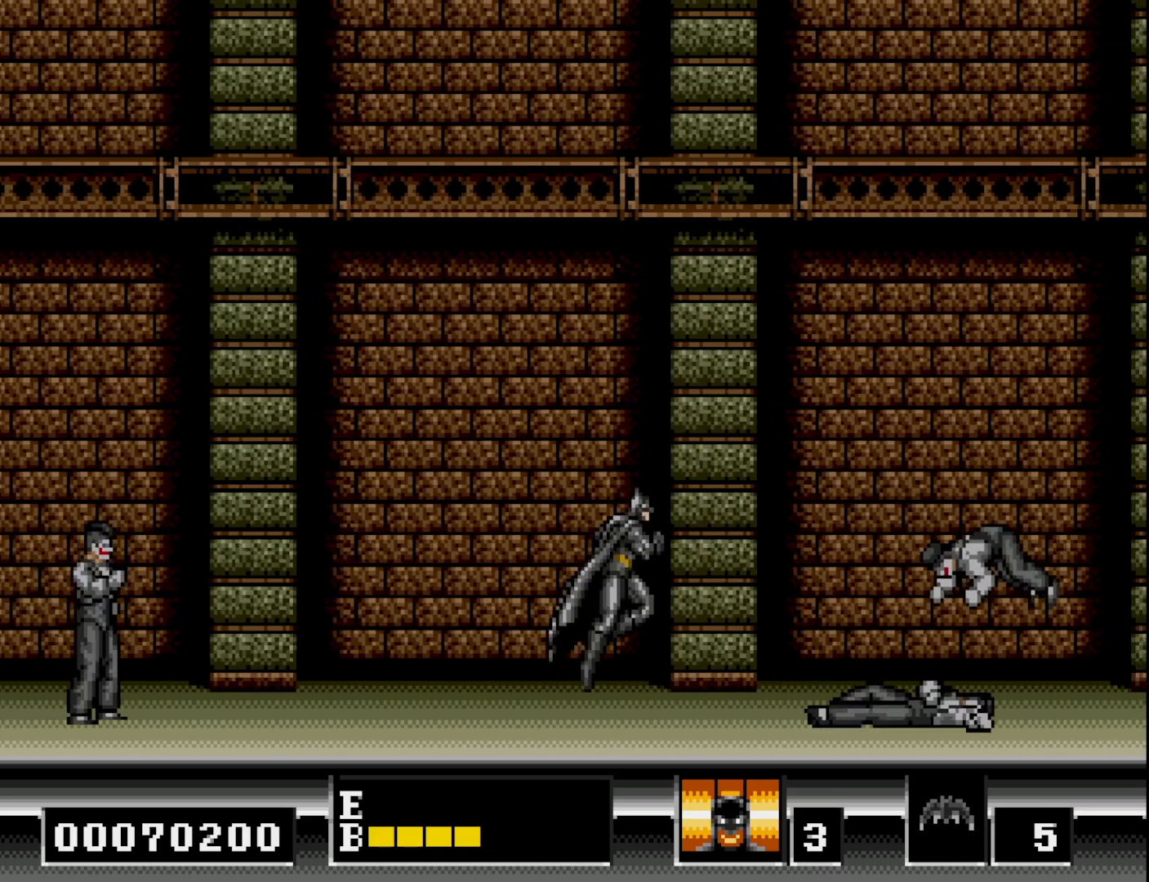
{"buttons": ["DPAD_RIGHT"], "right_stick": "center", "events": [[17, "B", "up"]]}
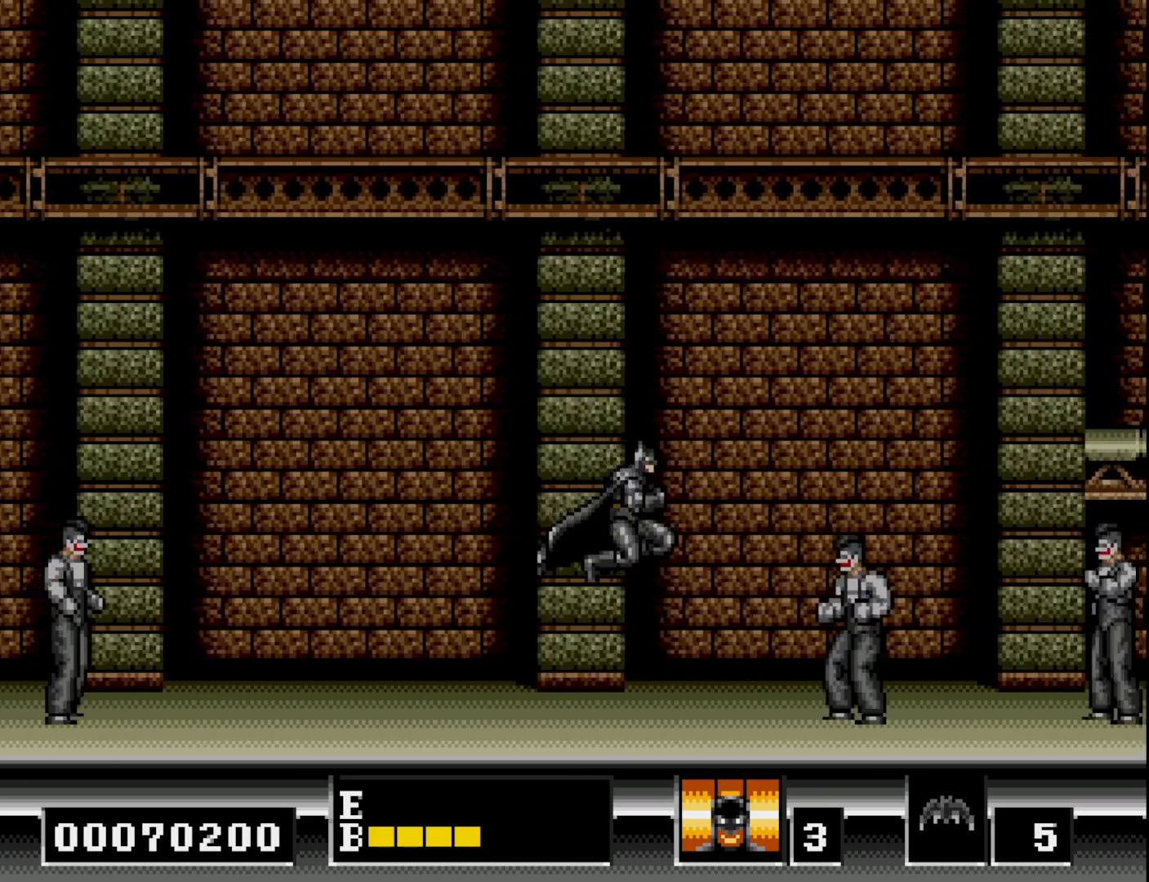
{"buttons": ["DPAD_RIGHT"], "right_stick": "center", "events": [[417, "A", "down"], [500, "A", "up"]]}
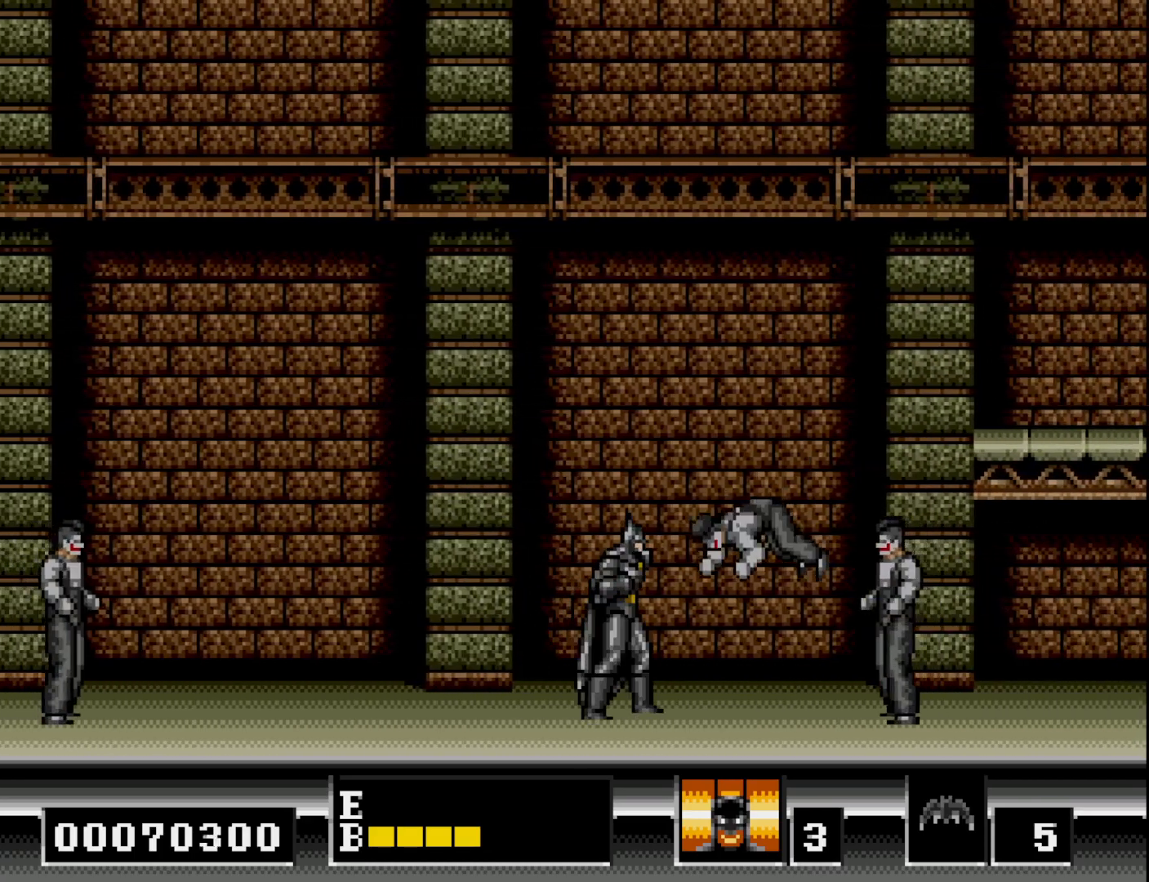
{"buttons": ["DPAD_RIGHT"], "right_stick": "center", "events": [[83, "A", "down"], [150, "A", "up"], [233, "A", "down"], [317, "A", "up"]]}
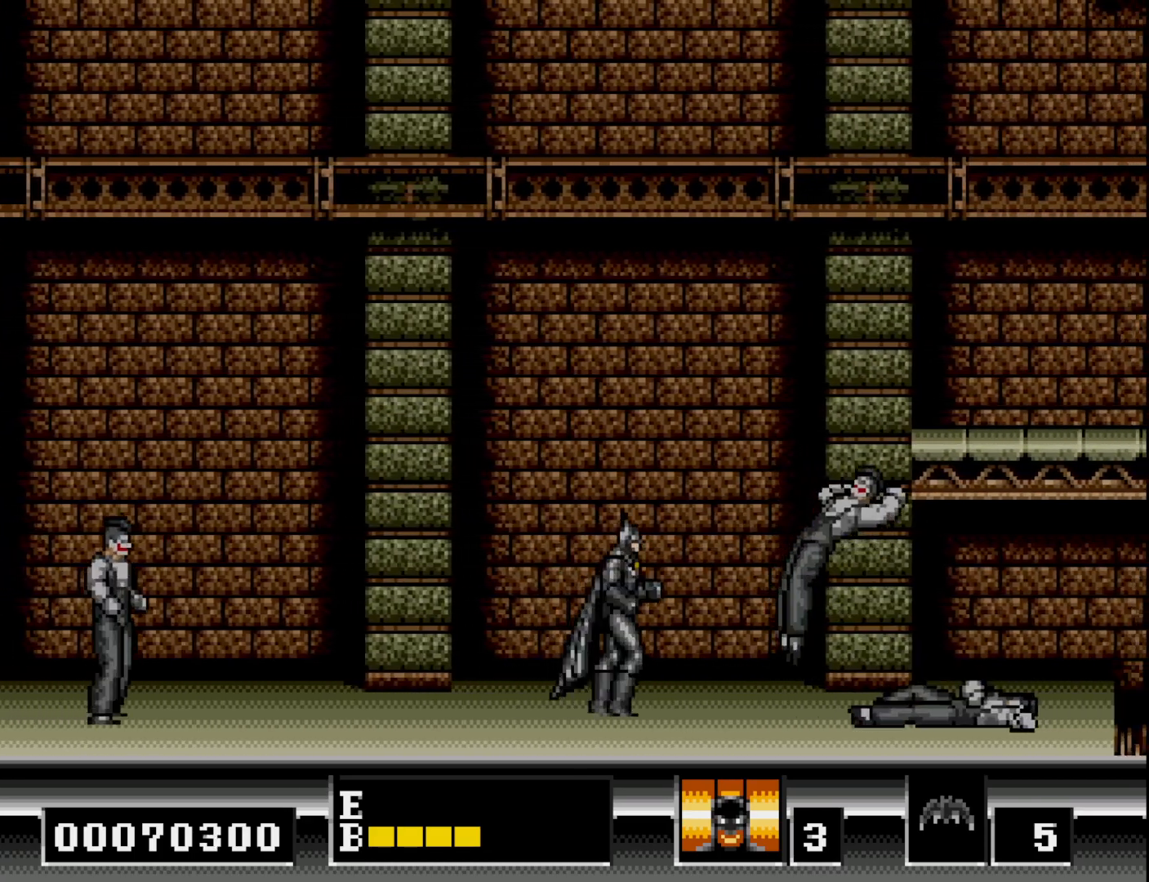
{"buttons": ["DPAD_RIGHT"], "right_stick": "center", "events": [[33, "B", "down"], [133, "B", "up"], [167, "A", "down"], [267, "A", "up"]]}
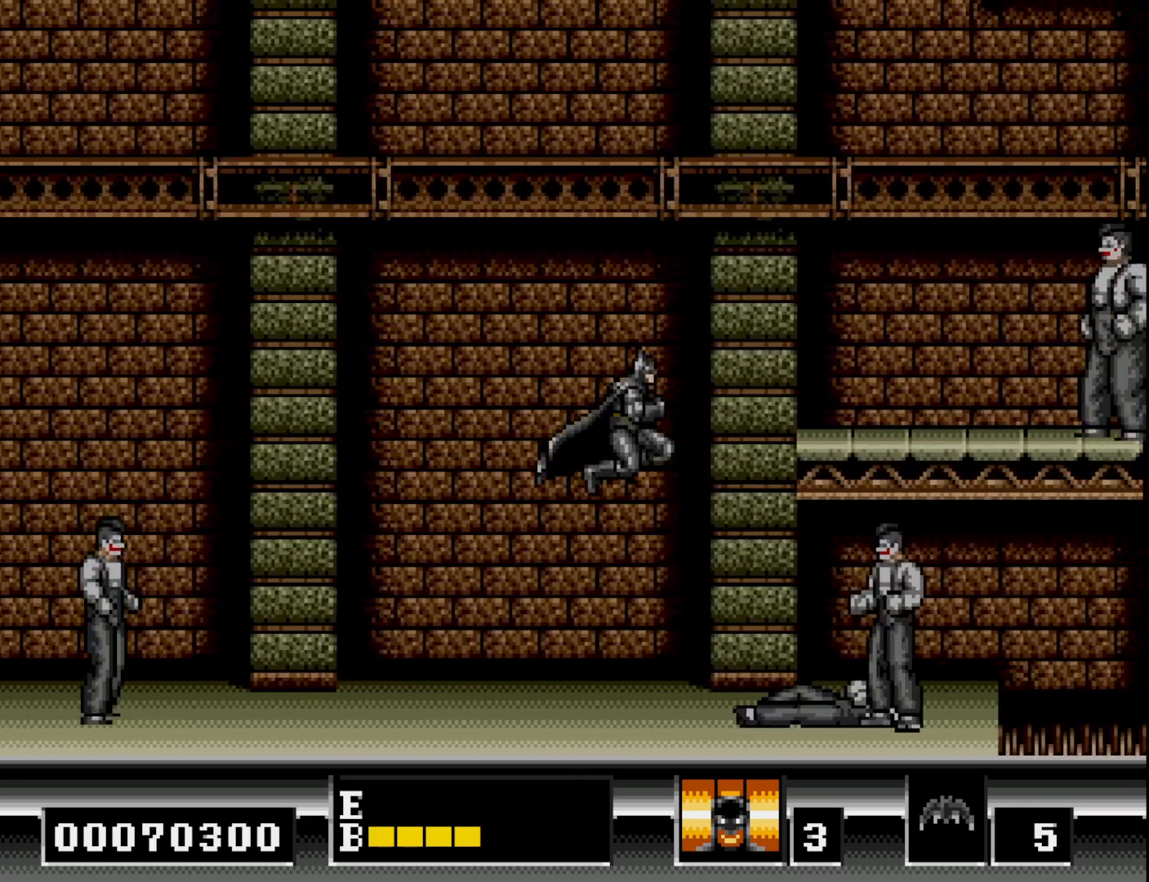
{"buttons": ["DPAD_RIGHT"], "right_stick": "center", "events": [[117, "A", "down"], [217, "A", "up"], [300, "A", "down"], [383, "A", "up"]]}
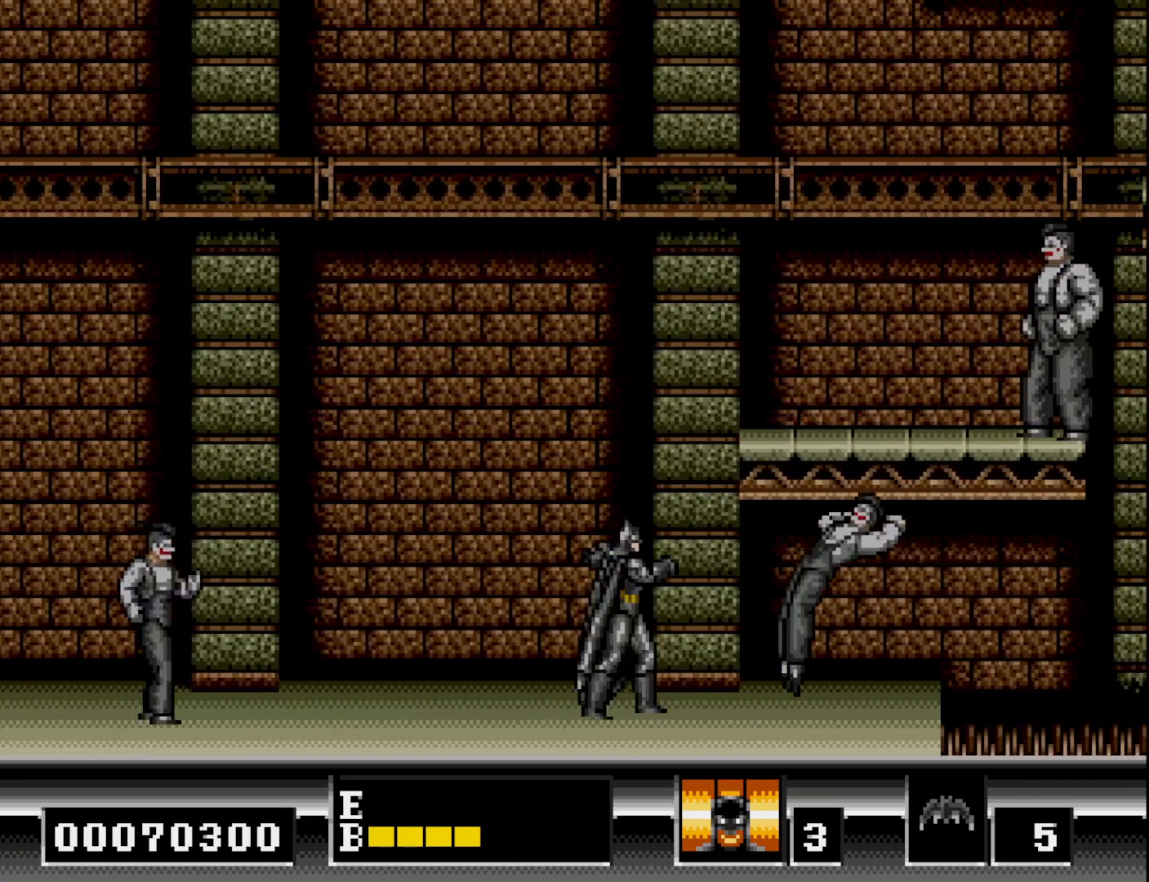
{"buttons": ["DPAD_RIGHT"], "right_stick": "center", "events": [[150, "B", "down"], [267, "B", "up"], [333, "A", "down"], [417, "A", "up"]]}
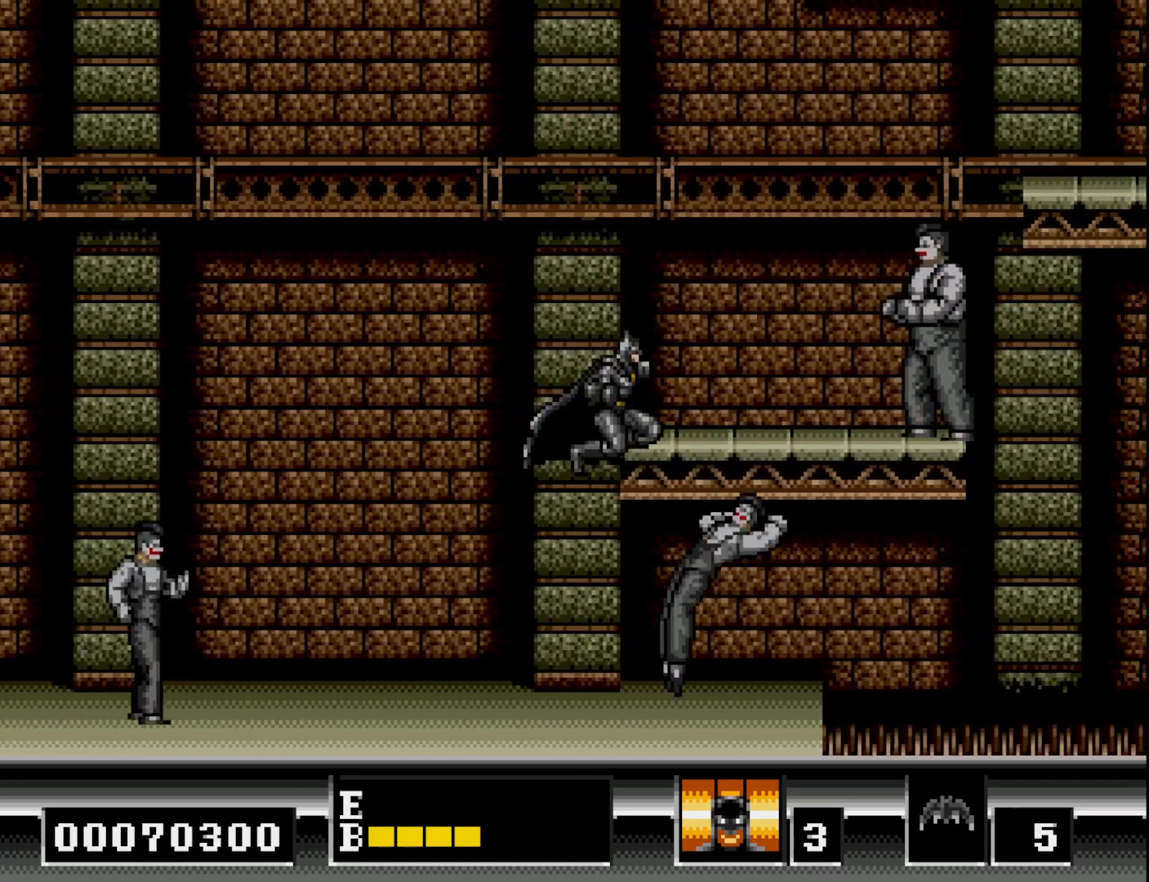
{"buttons": ["DPAD_RIGHT"], "right_stick": "center", "events": [[17, "A", "down"], [100, "A", "up"], [117, "DPAD_RIGHT", "up"], [167, "A", "down"], [267, "A", "up"], [367, "A", "down"], [467, "A", "up"], [500, "DPAD_RIGHT", "down"]]}
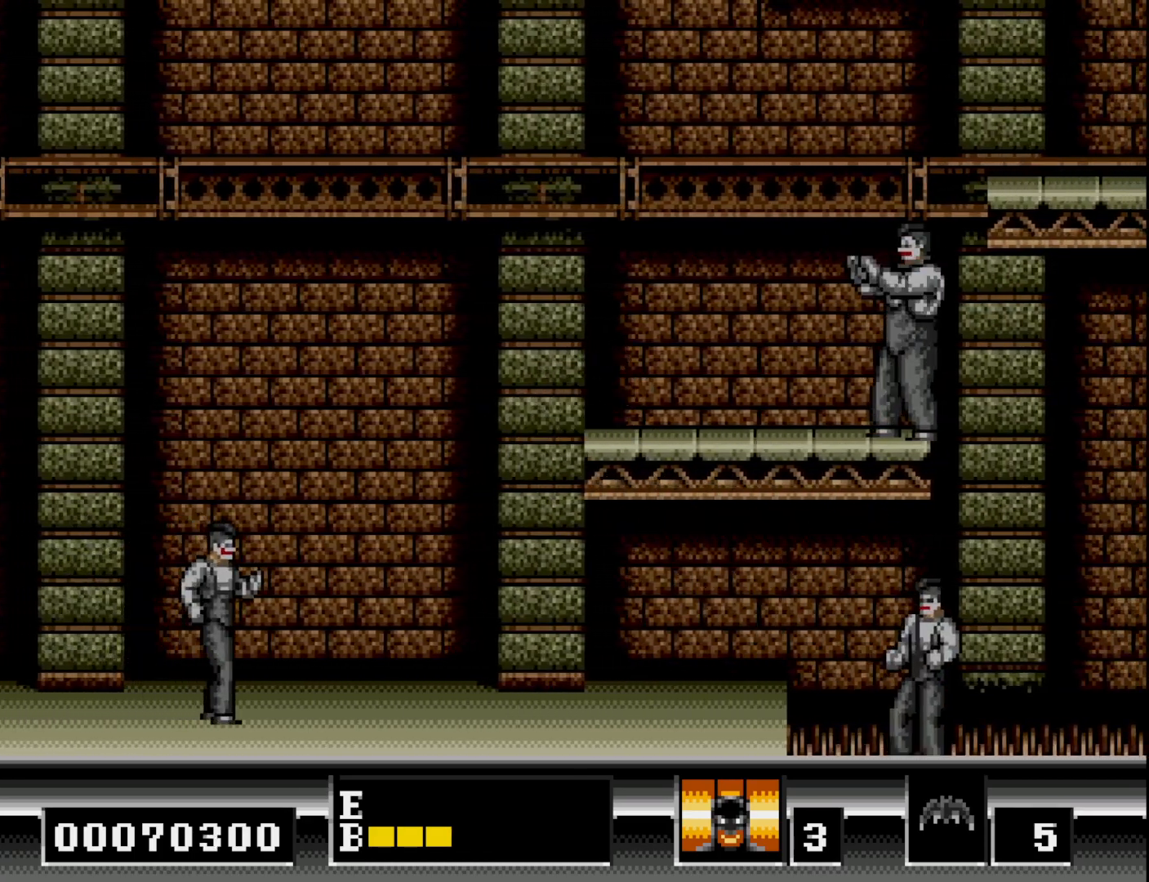
{"buttons": ["B", "DPAD_RIGHT"], "right_stick": "center", "events": [[300, "B", "down"]]}
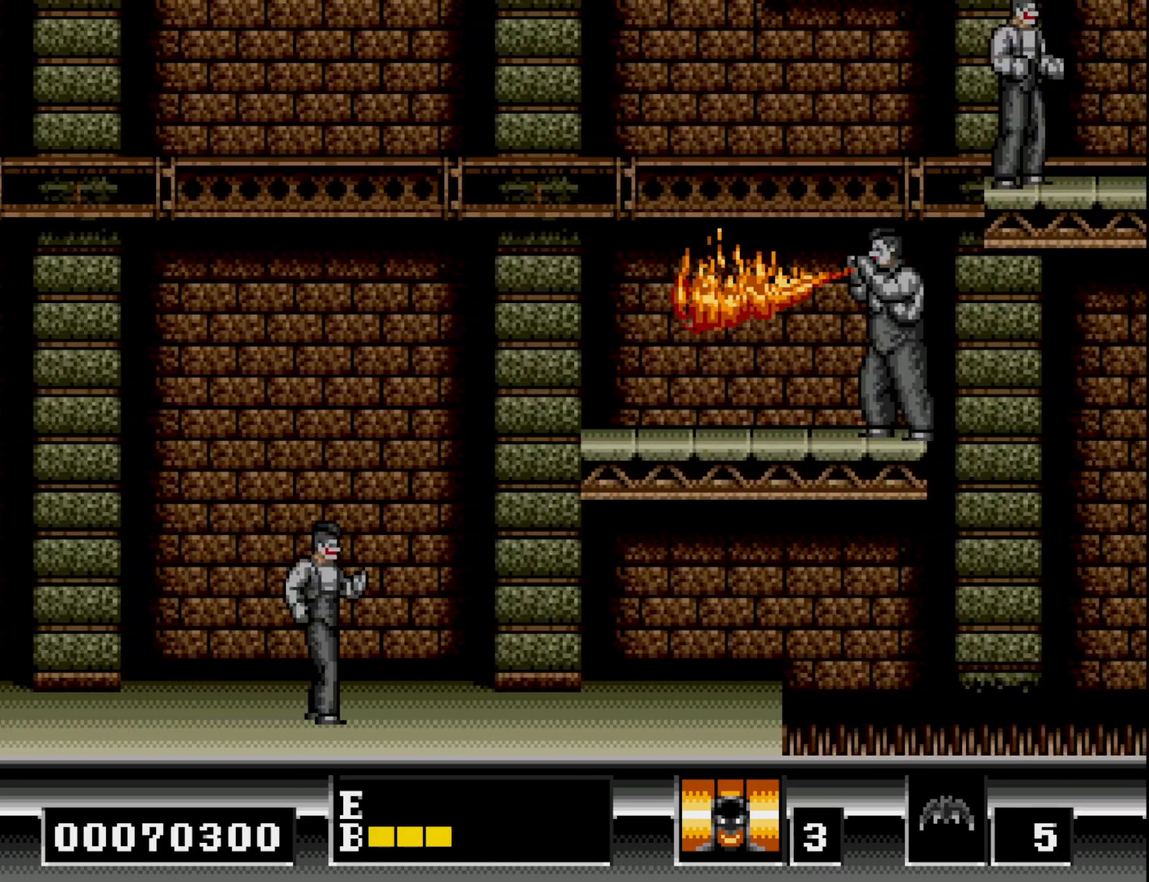
{"buttons": [], "right_stick": "center", "events": [[183, "DPAD_RIGHT", "up"], [217, "A", "down"], [217, "B", "up"], [300, "A", "up"]]}
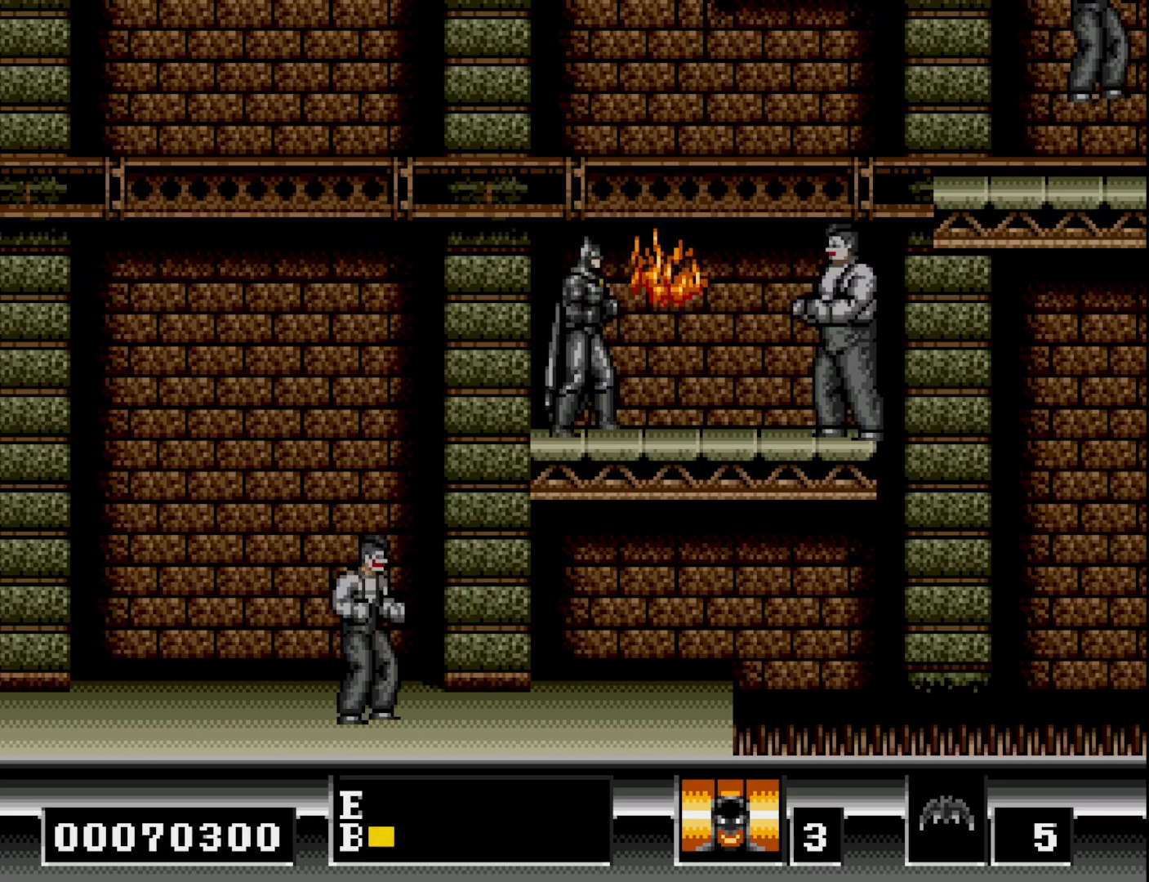
{"buttons": [], "right_stick": "center", "events": [[350, "DPAD_RIGHT", "down"], [400, "DPAD_RIGHT", "up"]]}
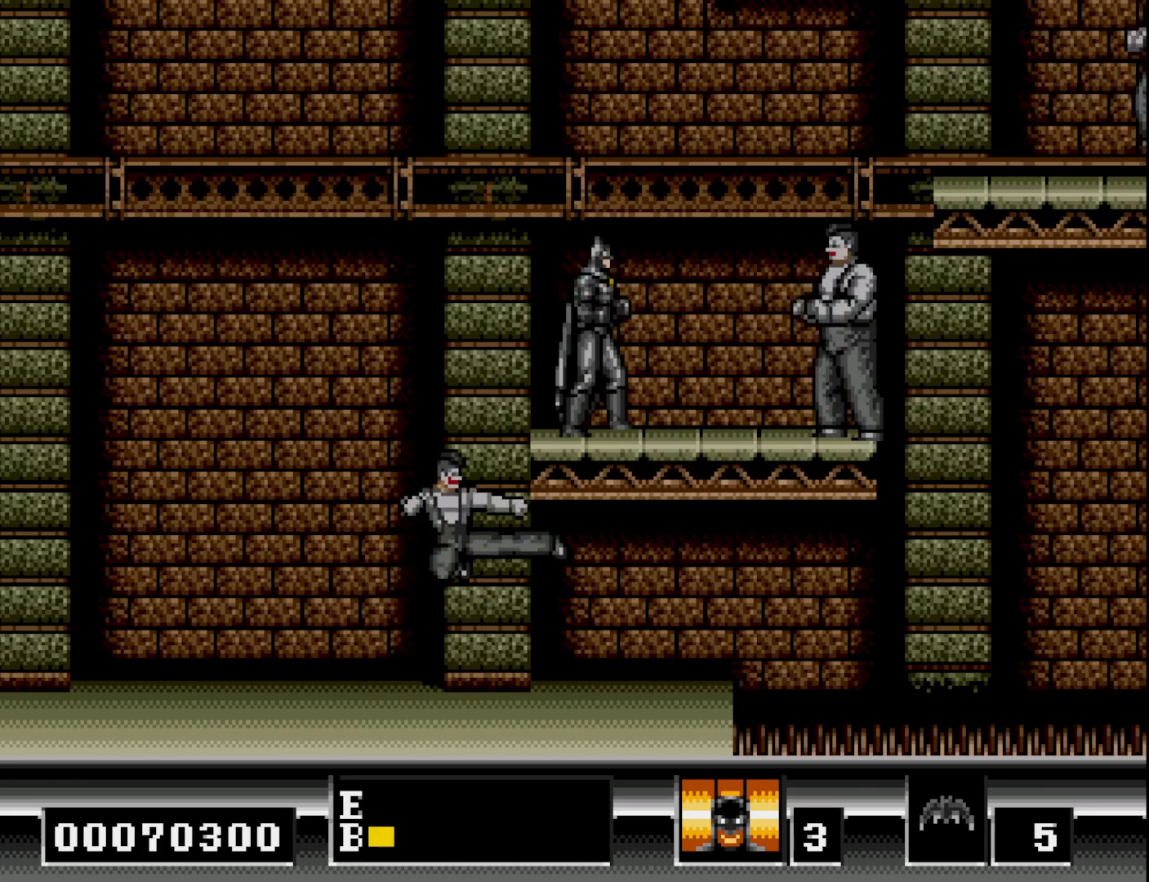
{"buttons": ["DPAD_RIGHT"], "right_stick": "center", "events": [[67, "DPAD_LEFT", "down"], [250, "DPAD_LEFT", "up"], [383, "DPAD_RIGHT", "down"]]}
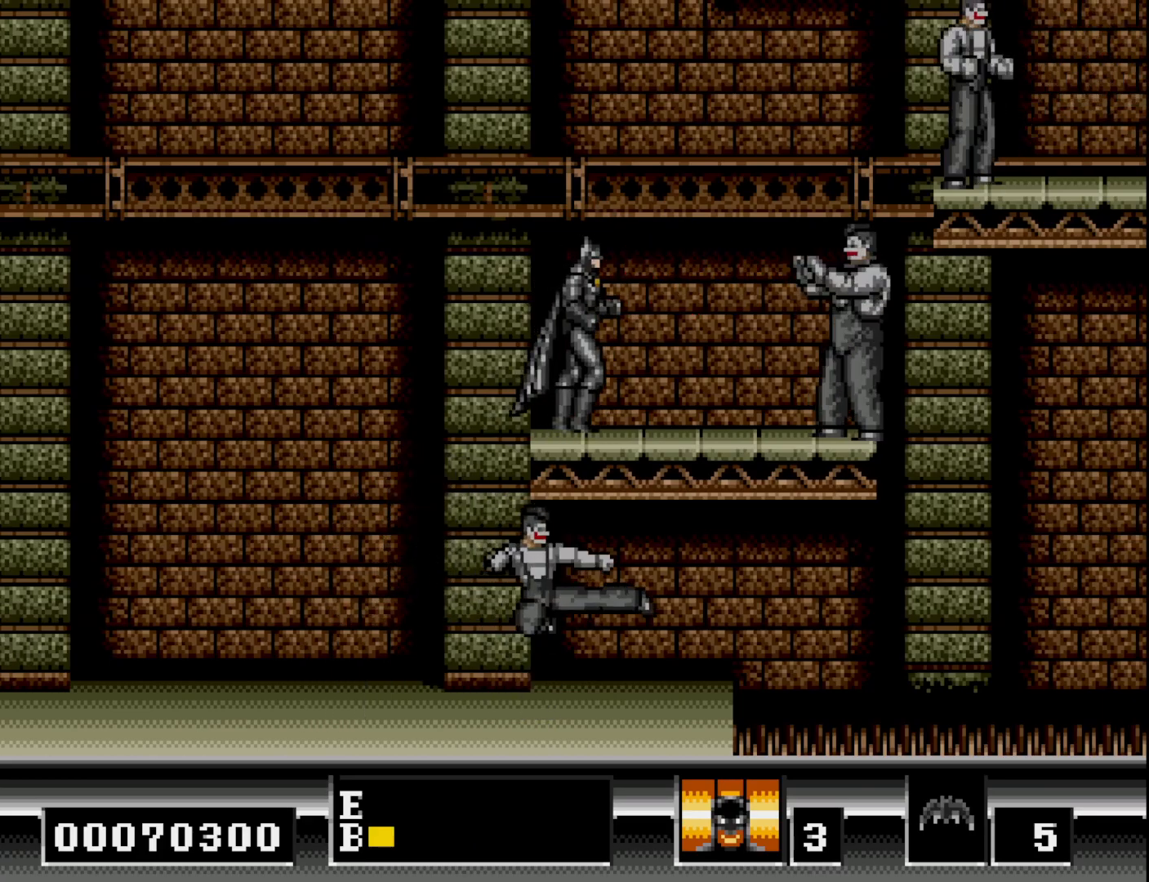
{"buttons": [], "right_stick": "center", "events": [[50, "DPAD_RIGHT", "up"], [117, "DPAD_LEFT", "down"], [333, "DPAD_LEFT", "up"]]}